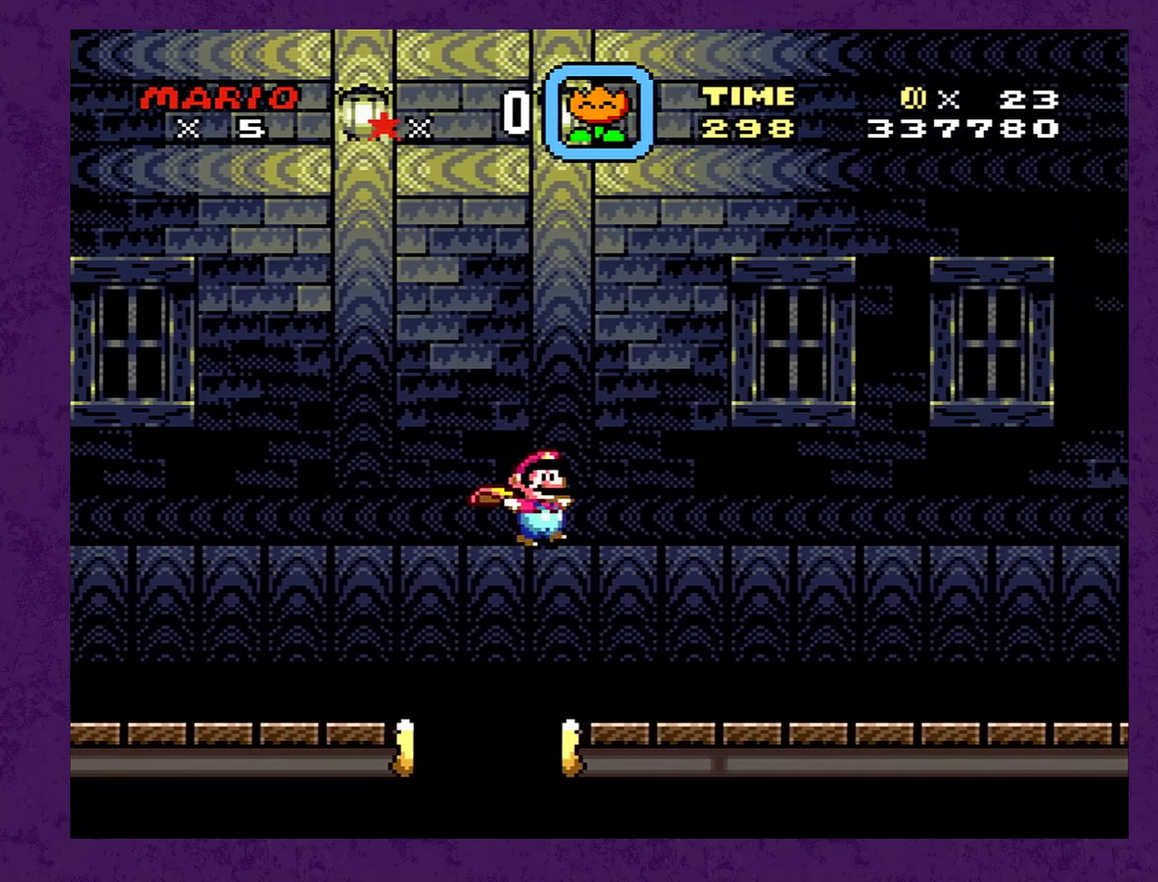
Gameplay with a controller (Nintendo layout); each line is a JSON object with the inputs held at the frame after it. "events" lists button and stick changes between this image and that frame as [ms after this image, input, new state], when the widget could be followed in between. Not read: L3 R3.
{"buttons": ["B", "Y", "DPAD_RIGHT"], "events": []}
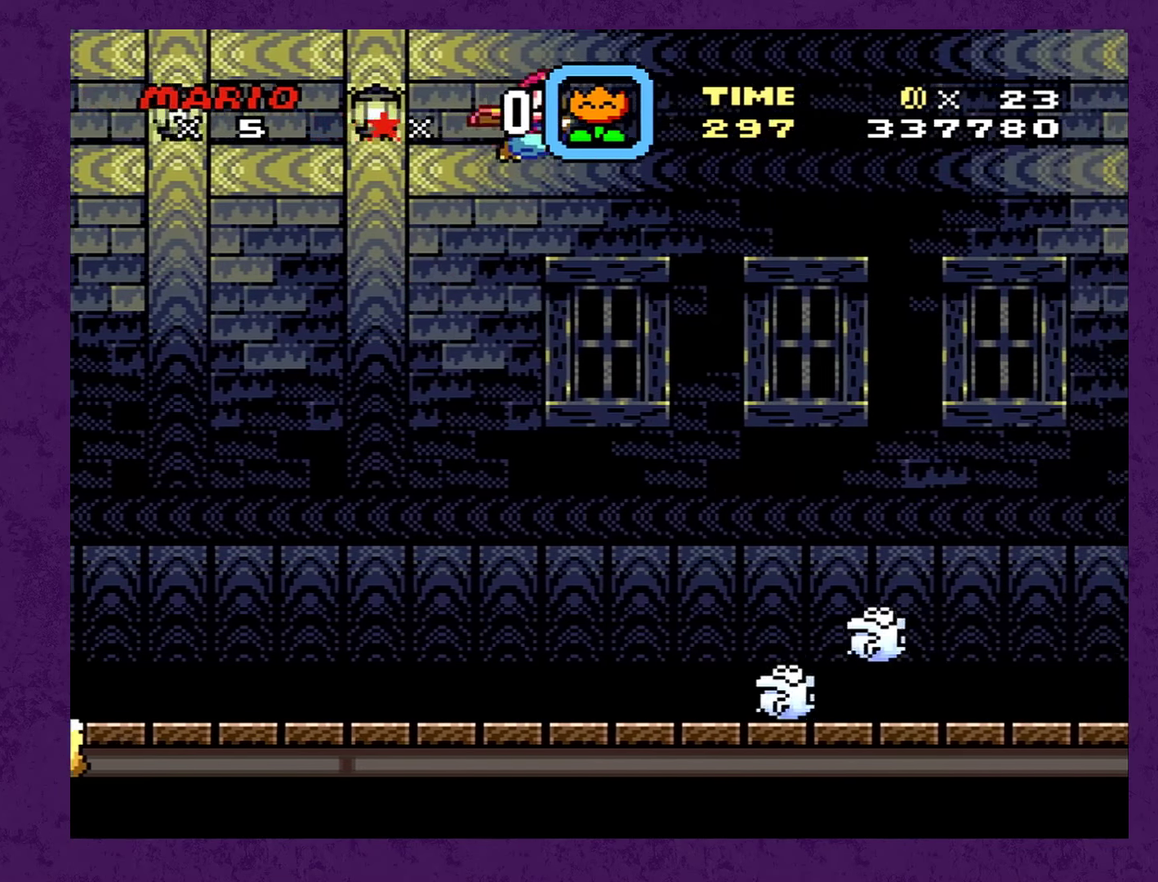
{"buttons": ["Y", "DPAD_RIGHT"], "events": [[334, "B", "up"]]}
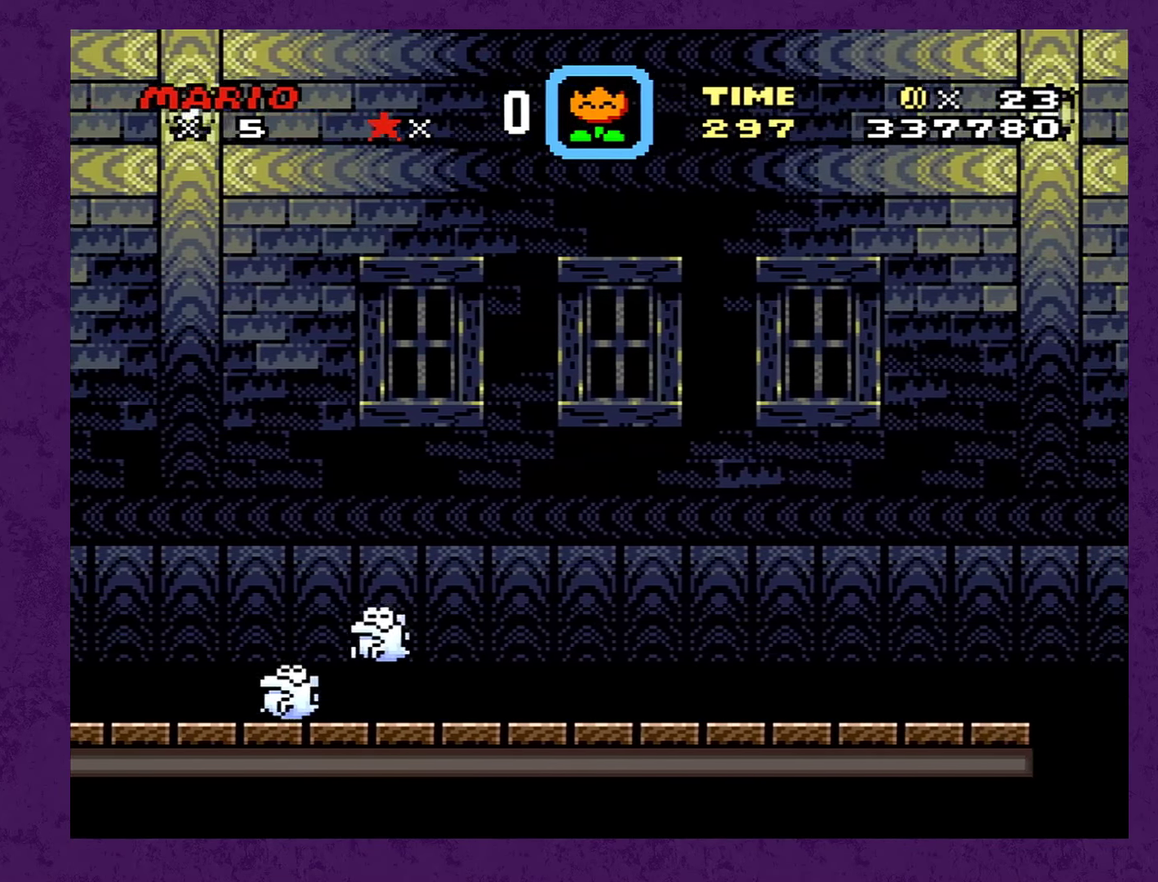
{"buttons": ["Y"], "events": [[350, "DPAD_RIGHT", "up"]]}
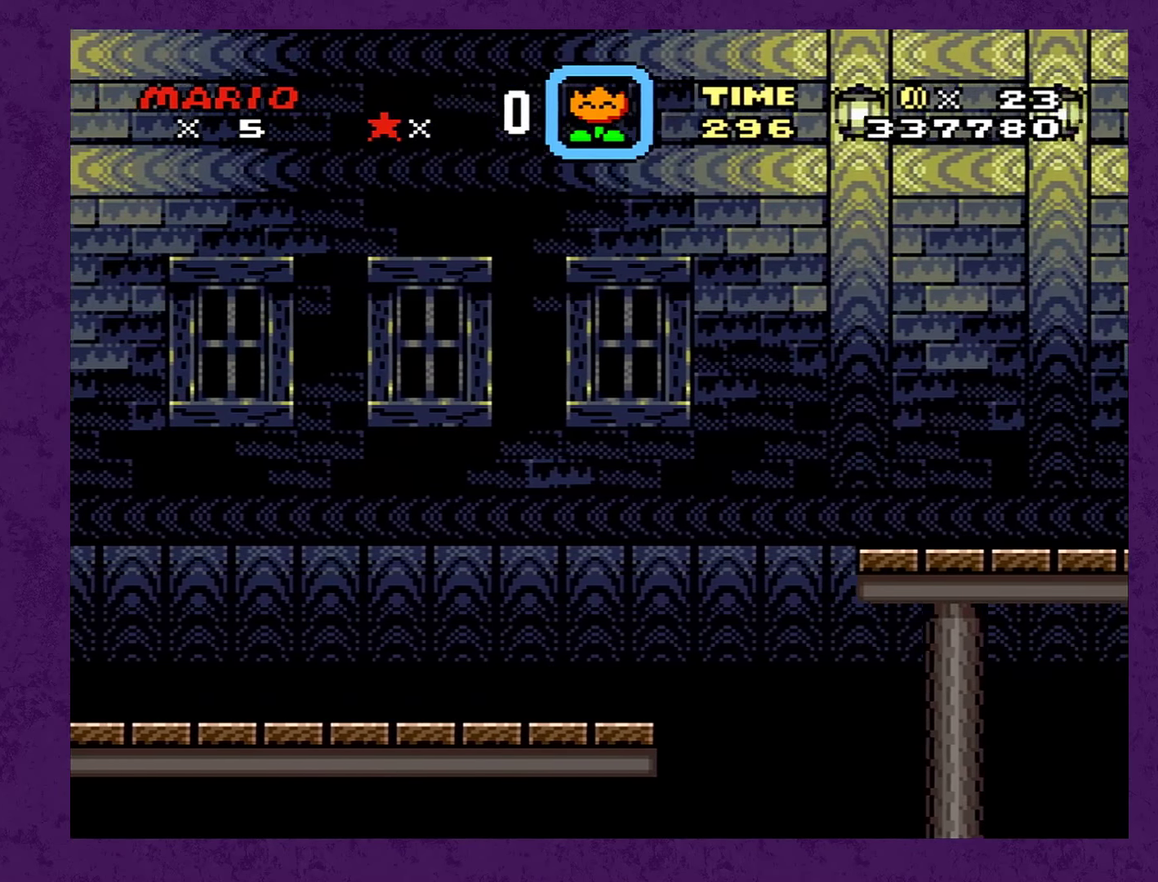
{"buttons": ["Y"], "events": [[117, "DPAD_LEFT", "down"], [450, "DPAD_LEFT", "up"]]}
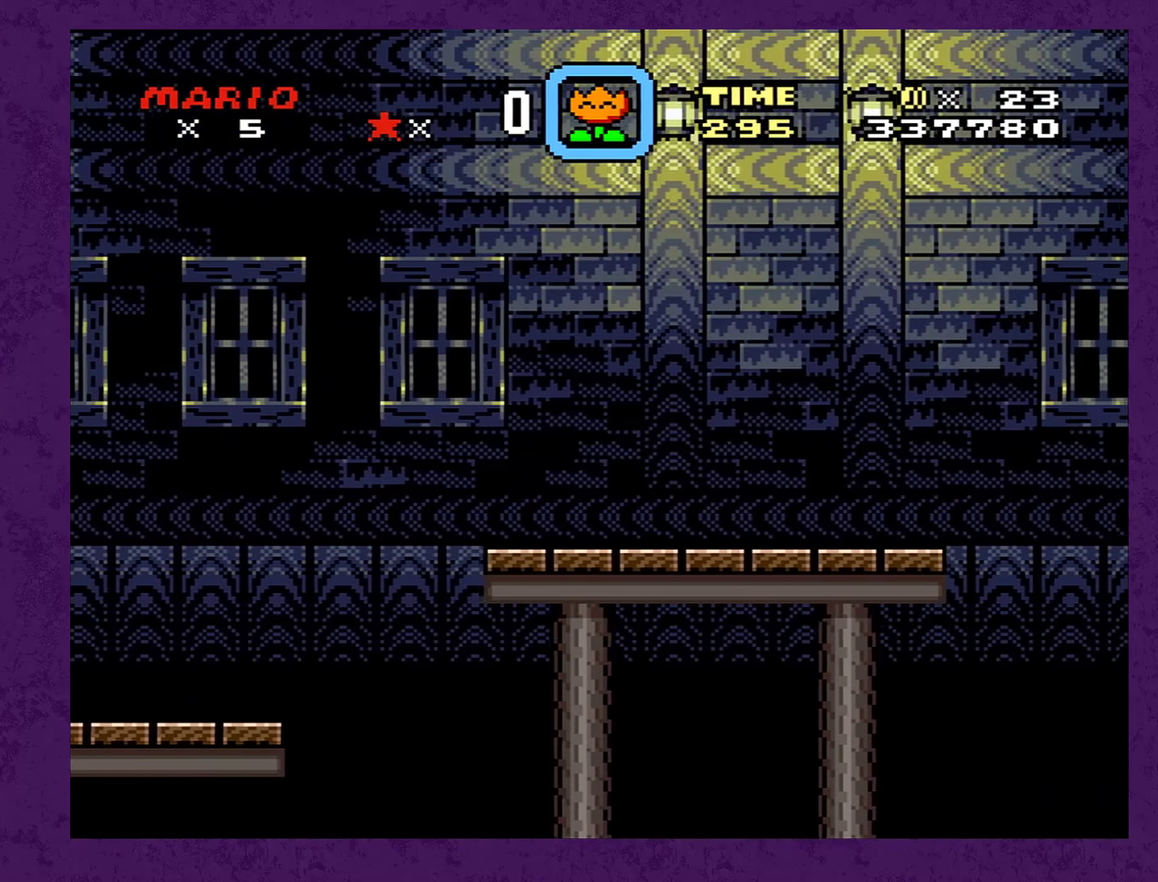
{"buttons": ["Y"], "events": []}
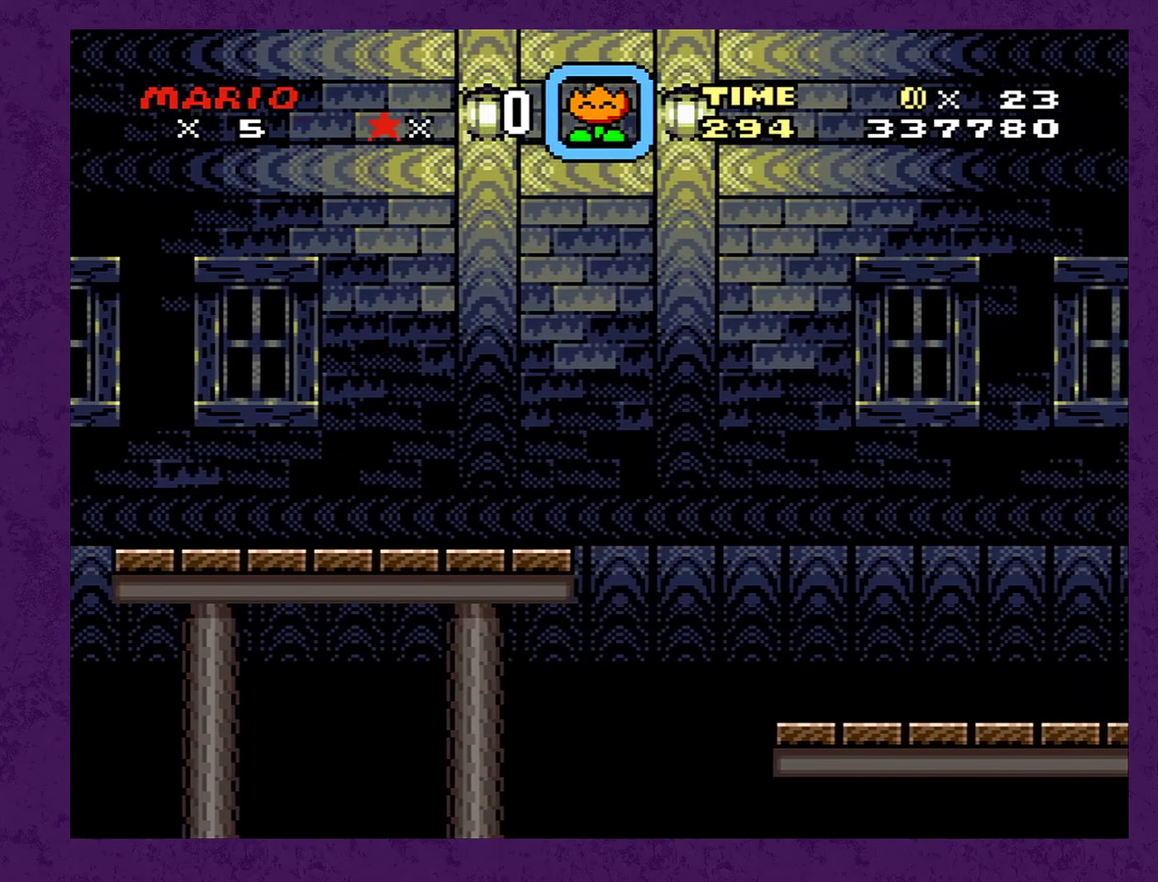
{"buttons": ["Y"], "events": [[67, "DPAD_LEFT", "down"], [367, "DPAD_LEFT", "up"]]}
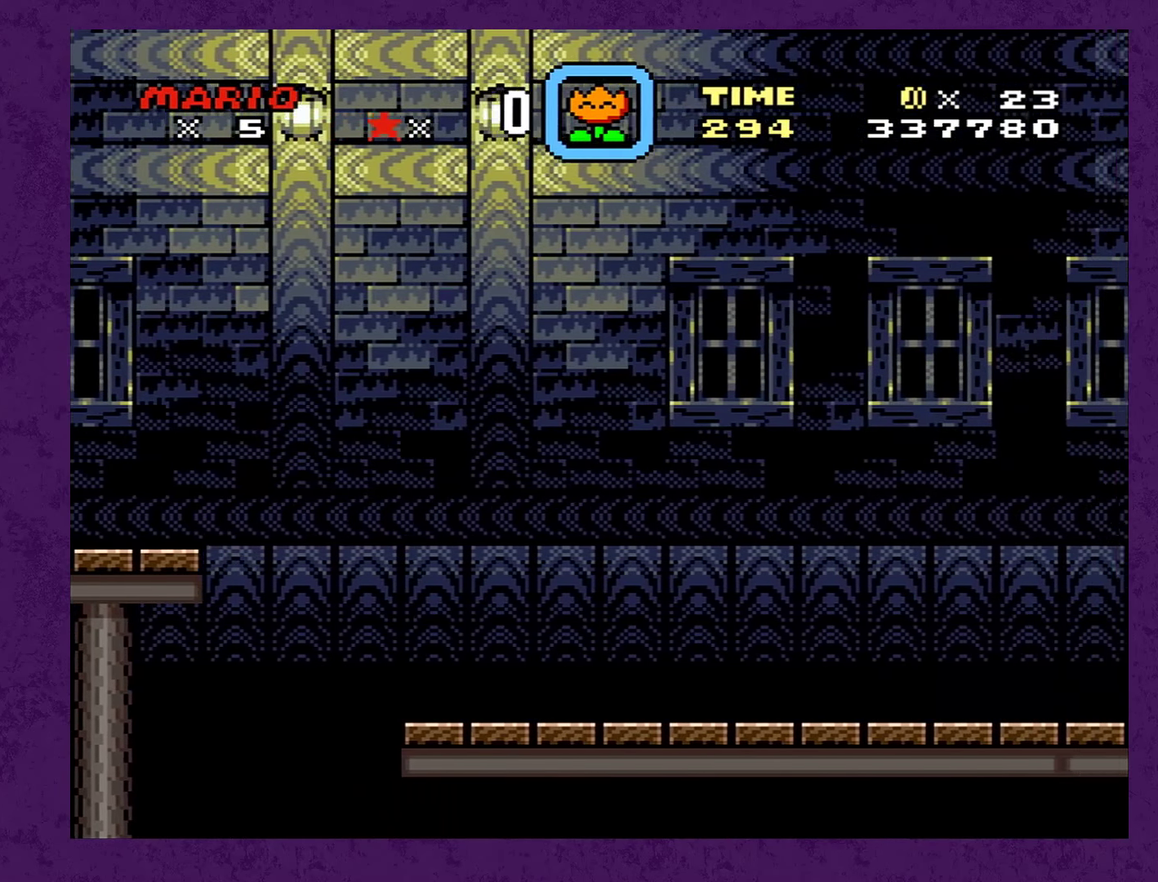
{"buttons": ["Y"], "events": []}
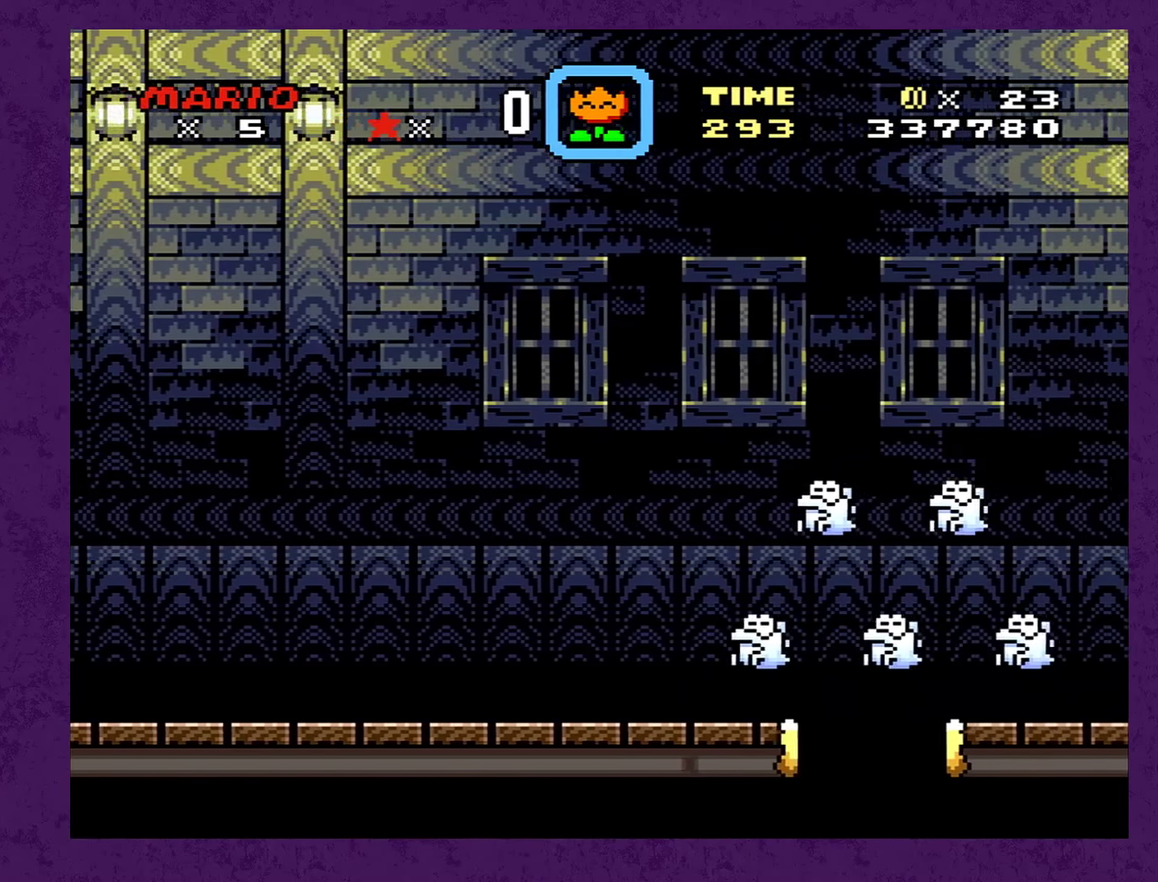
{"buttons": ["Y", "DPAD_RIGHT"], "events": [[100, "DPAD_LEFT", "down"], [367, "DPAD_LEFT", "up"], [484, "DPAD_RIGHT", "down"]]}
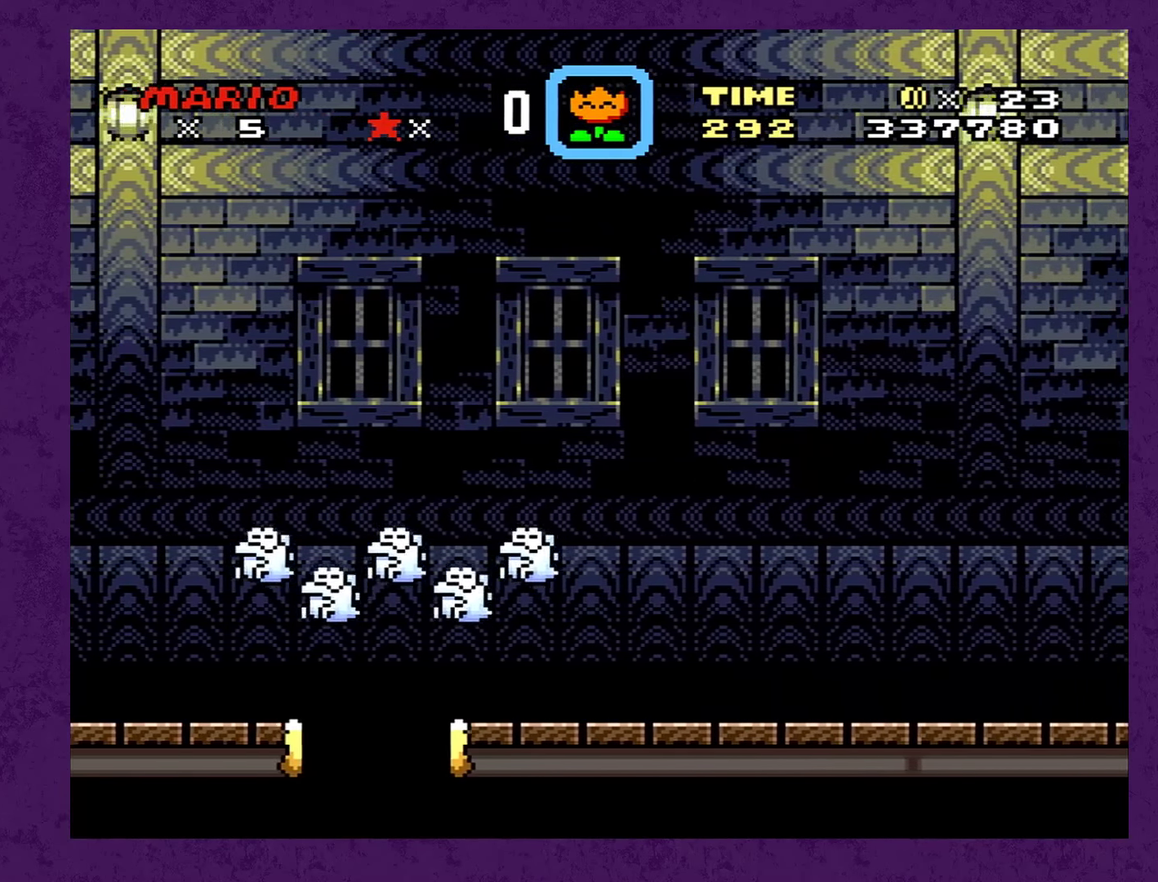
{"buttons": ["Y", "DPAD_LEFT"], "events": [[50, "DPAD_RIGHT", "up"], [500, "DPAD_LEFT", "down"]]}
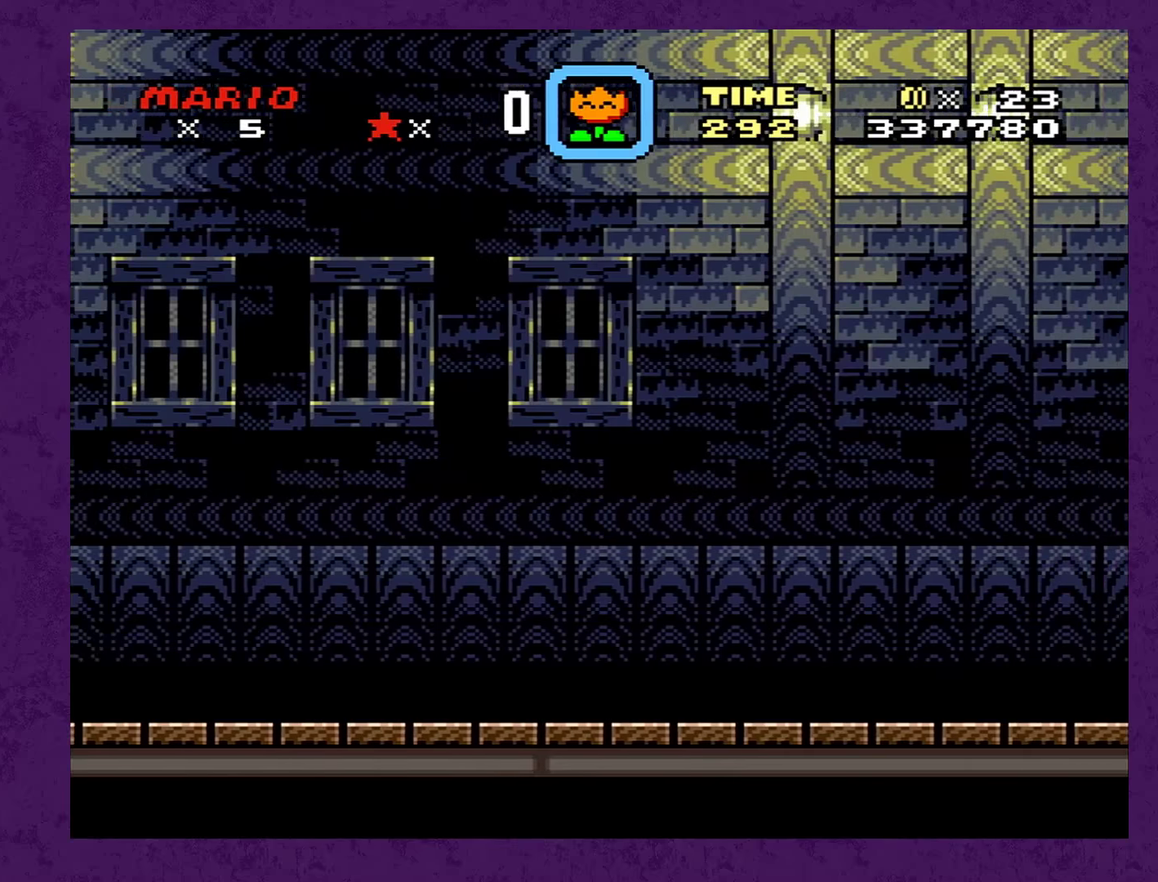
{"buttons": ["Y"], "events": [[300, "DPAD_LEFT", "up"]]}
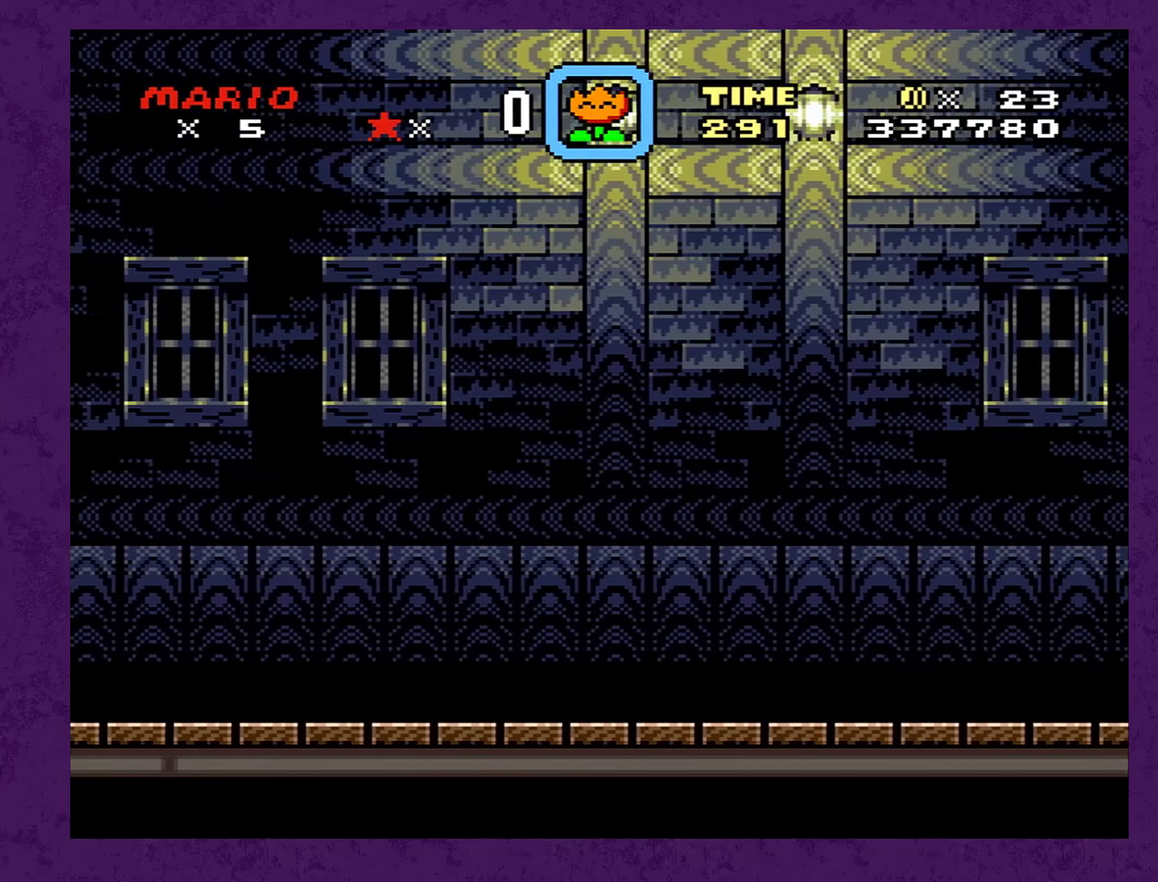
{"buttons": ["Y"], "events": []}
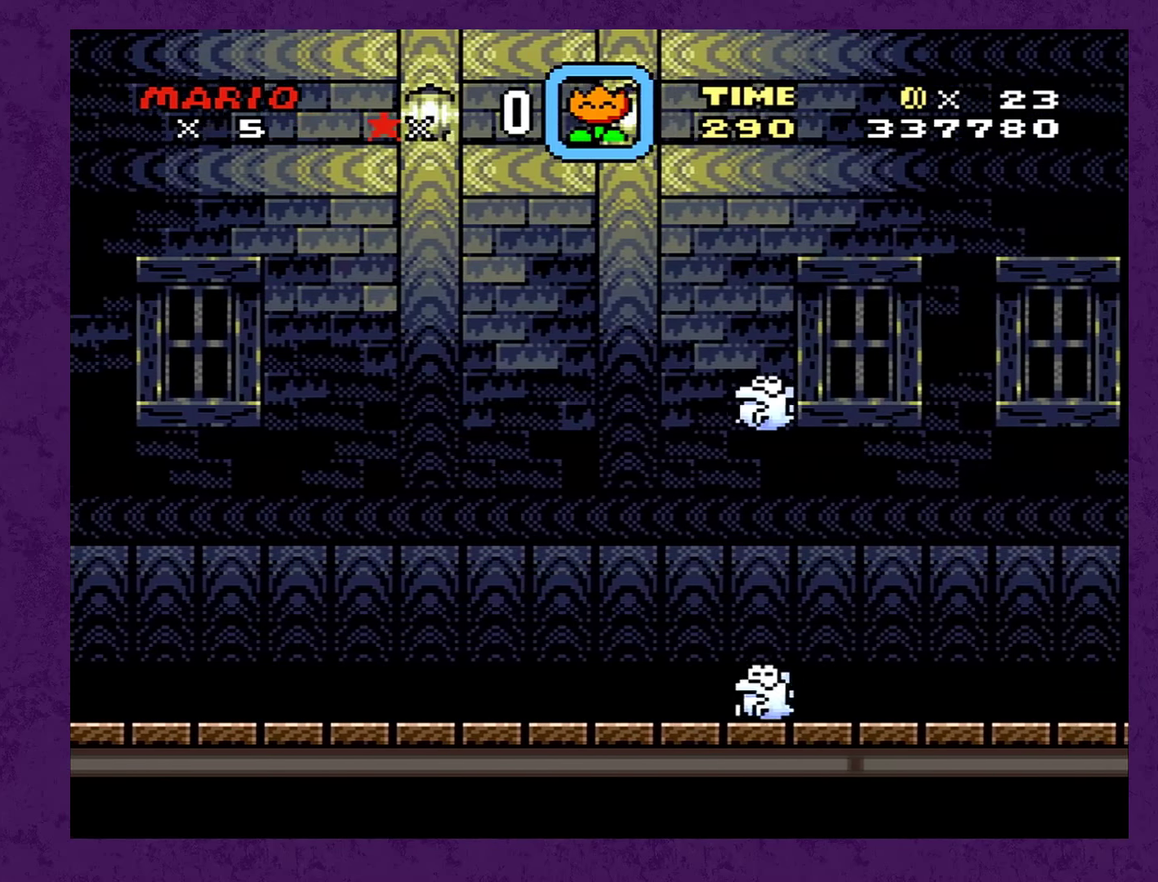
{"buttons": ["Y", "DPAD_RIGHT"], "events": [[33, "DPAD_LEFT", "down"], [316, "DPAD_LEFT", "up"], [483, "DPAD_RIGHT", "down"]]}
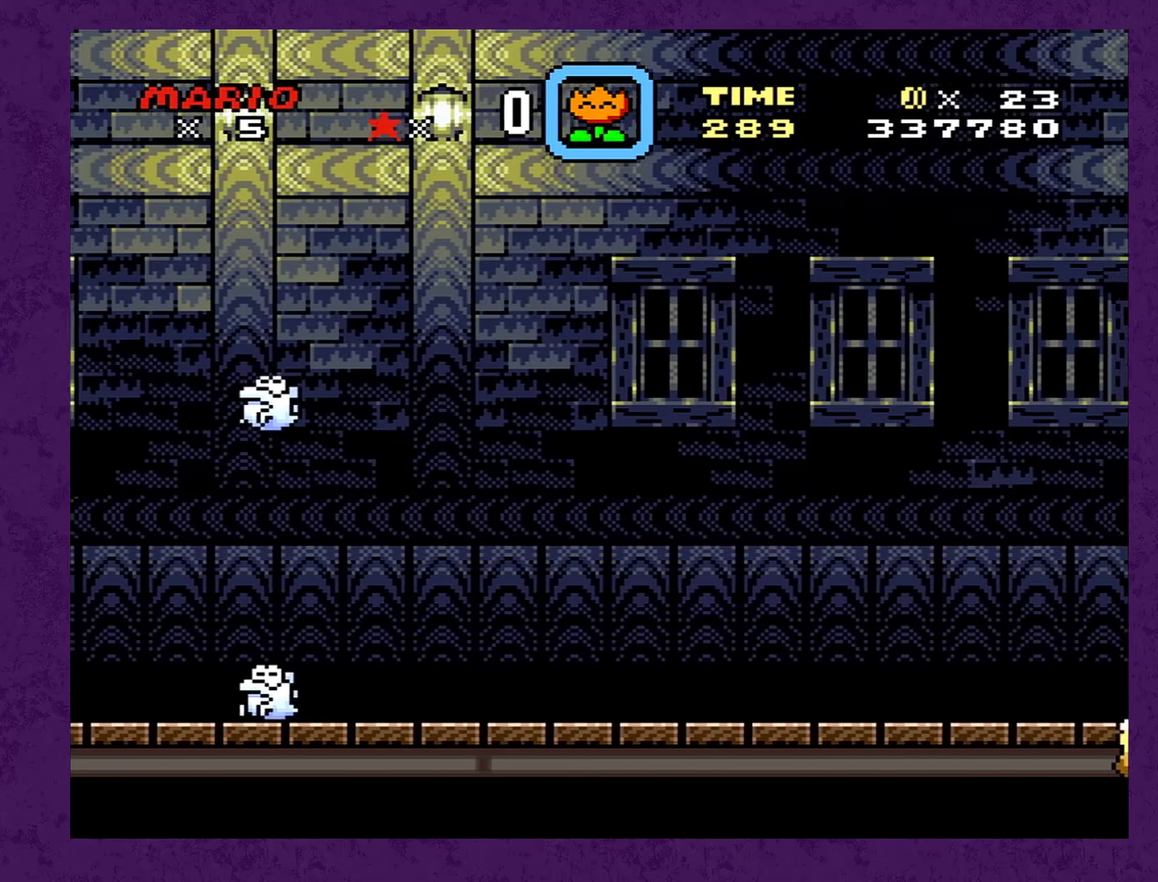
{"buttons": ["Y"], "events": [[83, "DPAD_RIGHT", "up"]]}
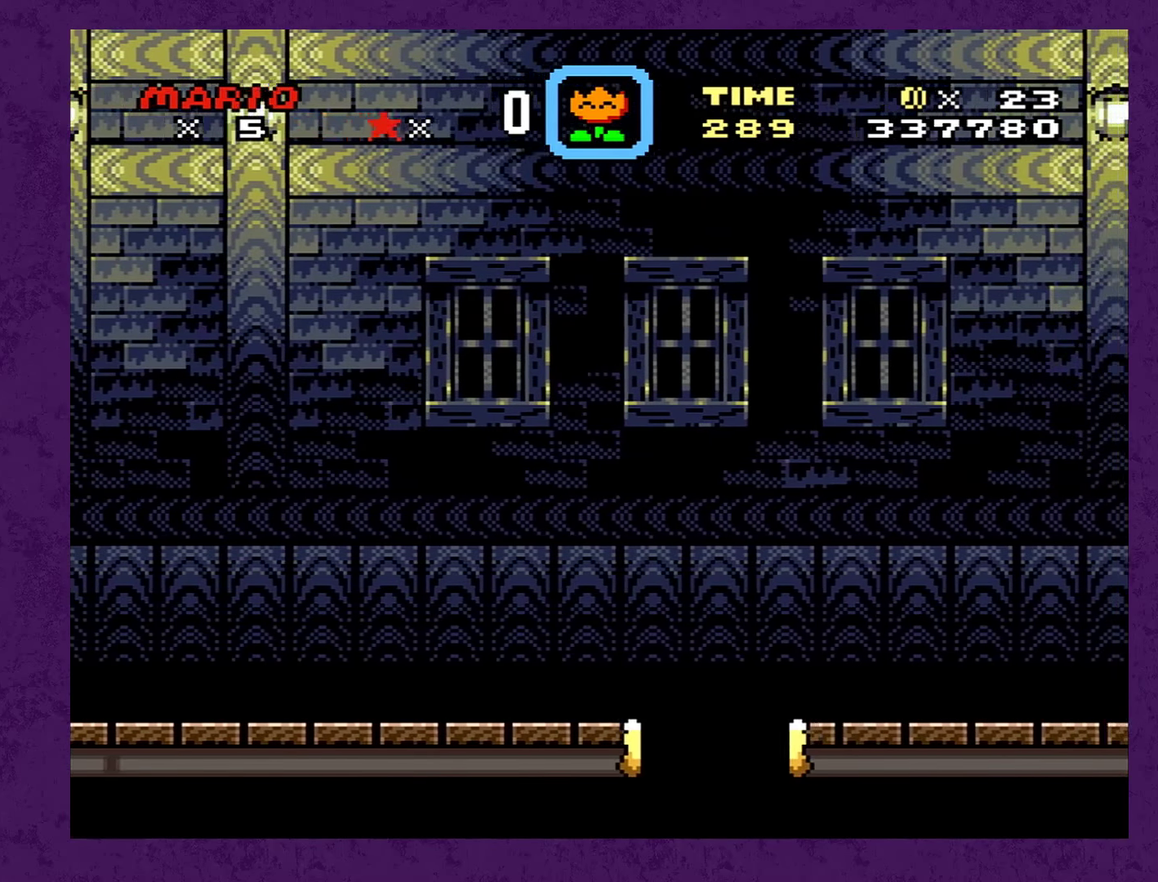
{"buttons": ["Y", "DPAD_LEFT"], "events": [[150, "DPAD_LEFT", "down"]]}
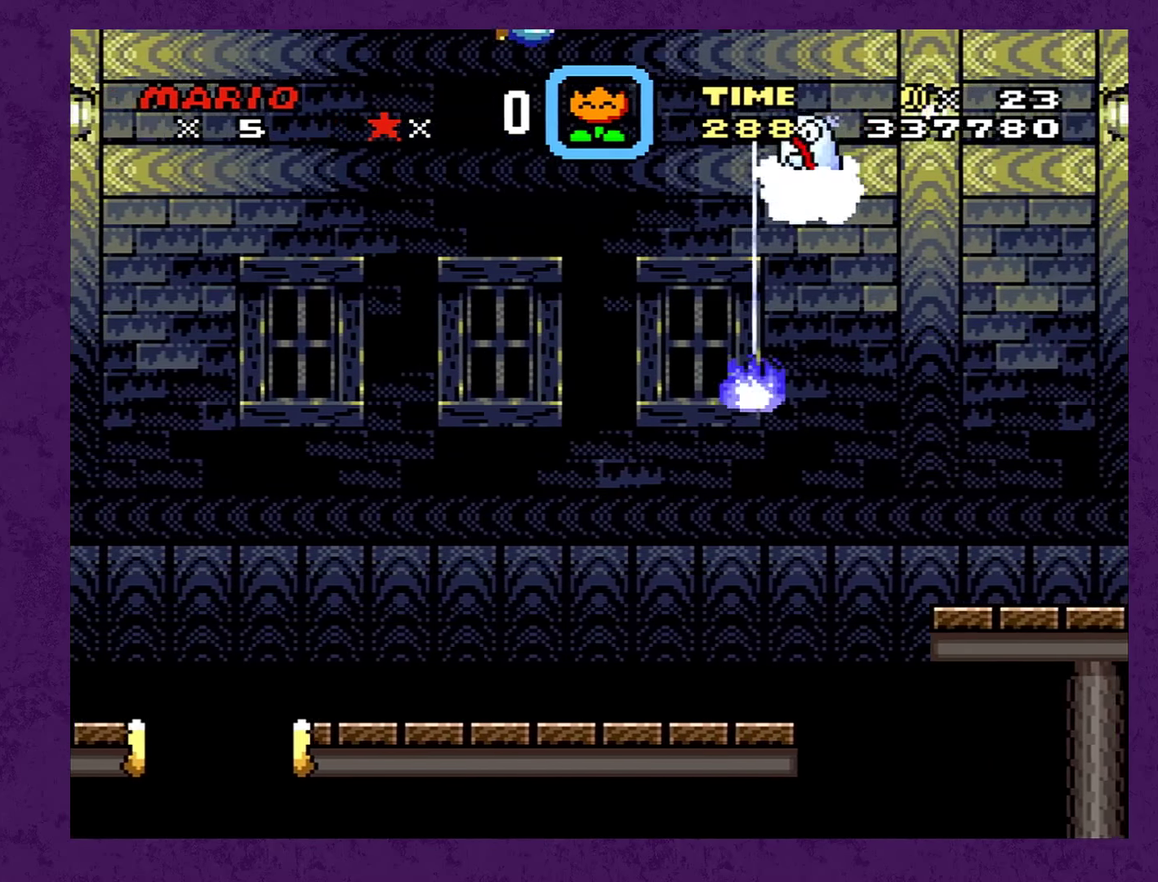
{"buttons": ["Y"], "events": [[116, "DPAD_LEFT", "up"]]}
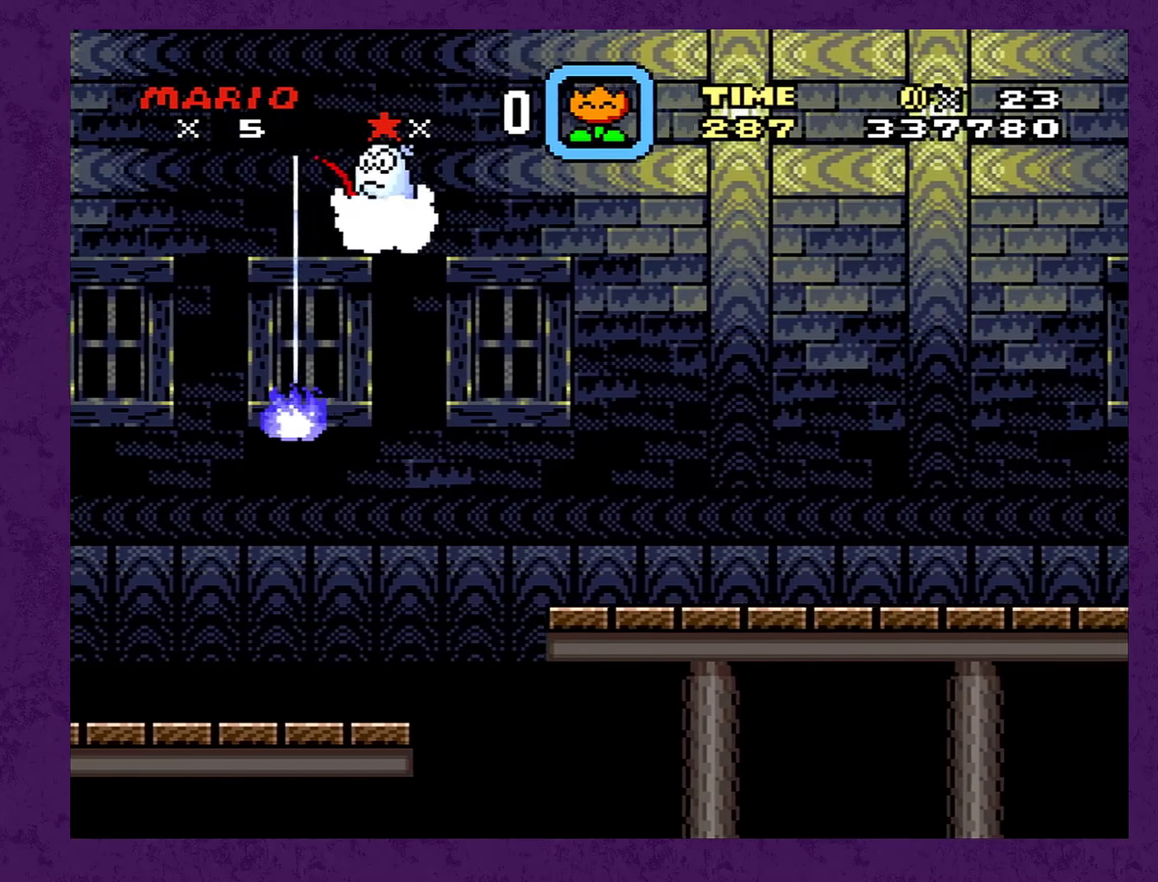
{"buttons": ["Y"], "events": [[100, "DPAD_LEFT", "down"], [366, "DPAD_LEFT", "up"]]}
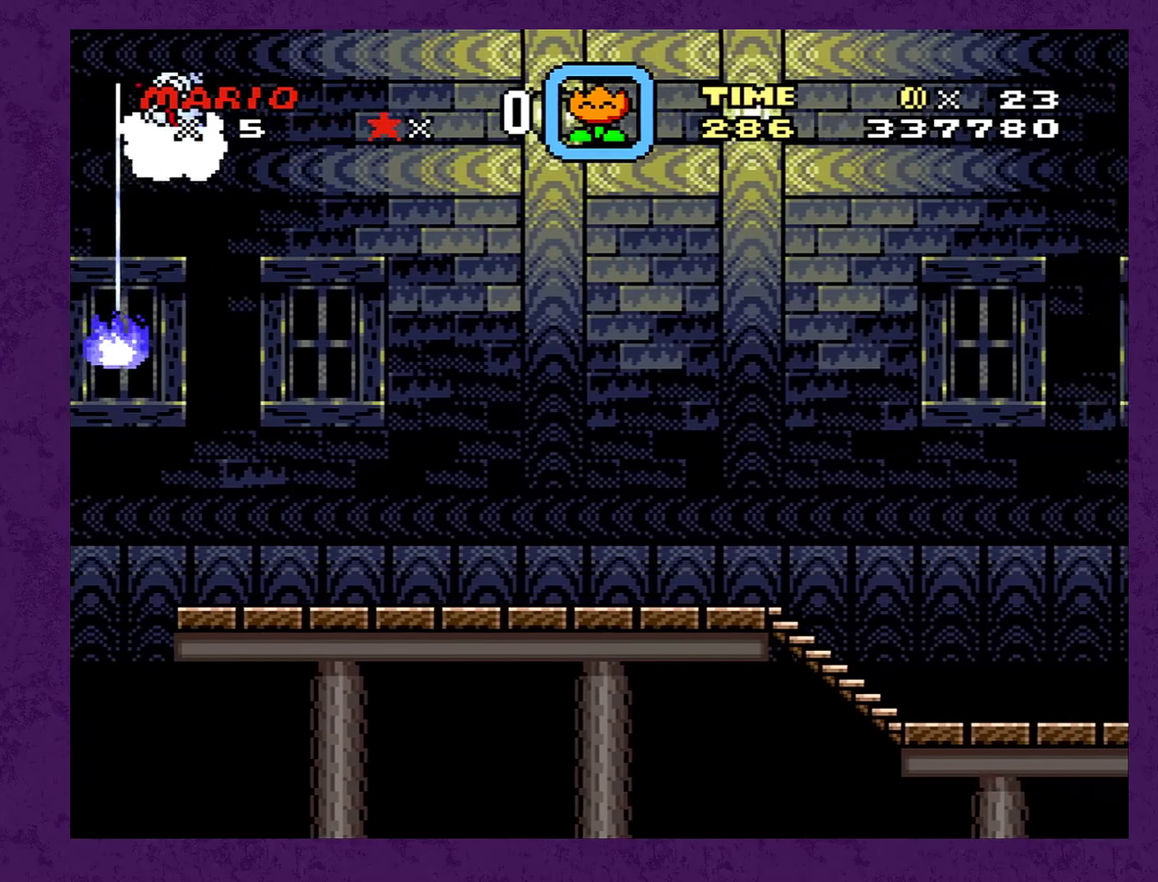
{"buttons": ["Y"], "events": []}
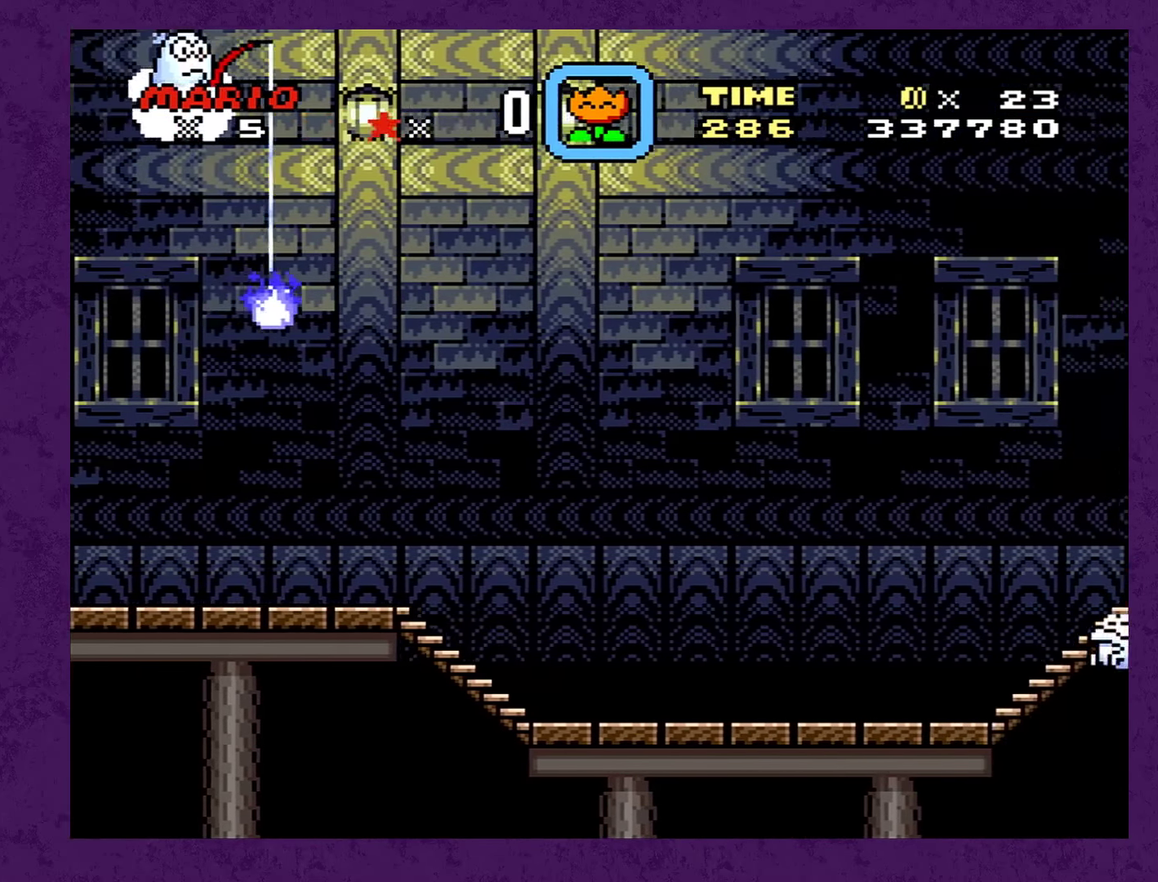
{"buttons": ["Y"], "events": [[100, "DPAD_LEFT", "down"], [366, "DPAD_LEFT", "up"]]}
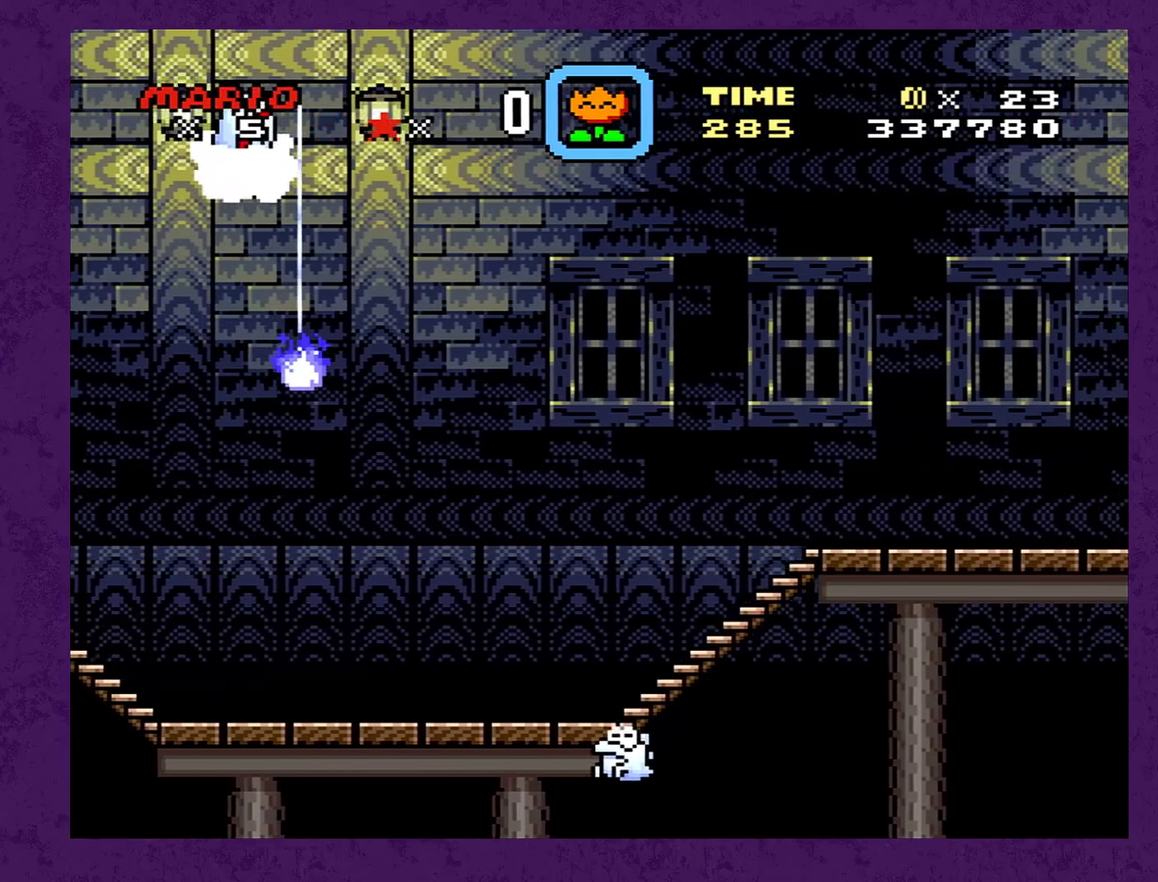
{"buttons": ["Y"], "events": []}
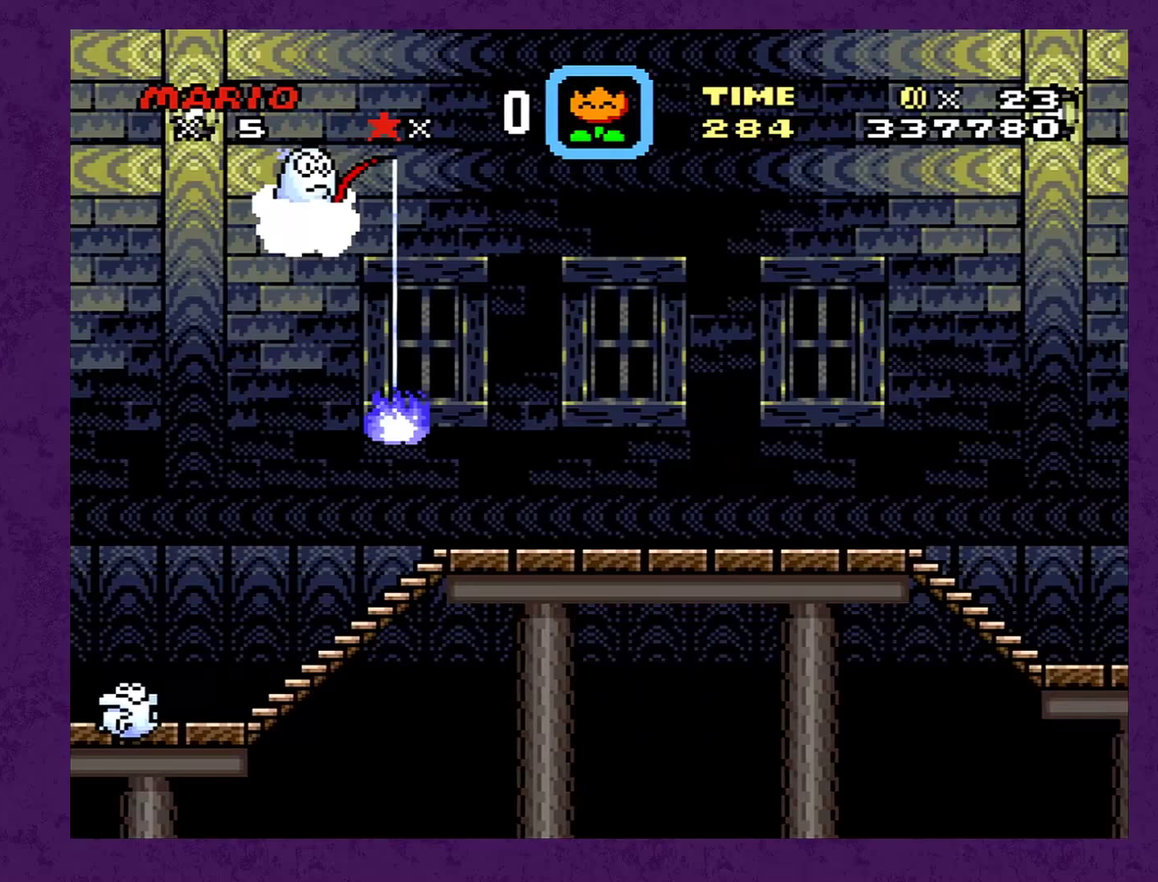
{"buttons": ["Y", "DPAD_LEFT"], "events": [[133, "DPAD_LEFT", "down"]]}
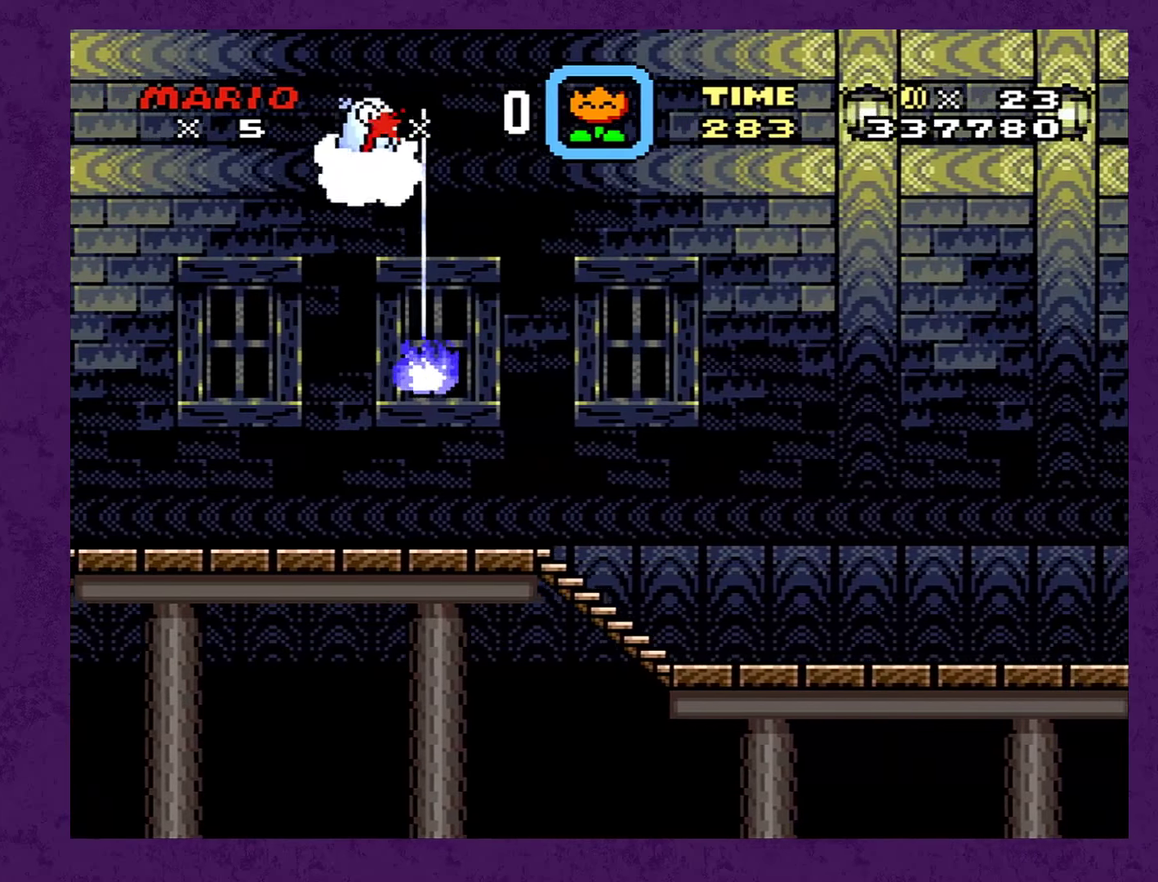
{"buttons": ["Y"], "events": [[17, "DPAD_LEFT", "up"]]}
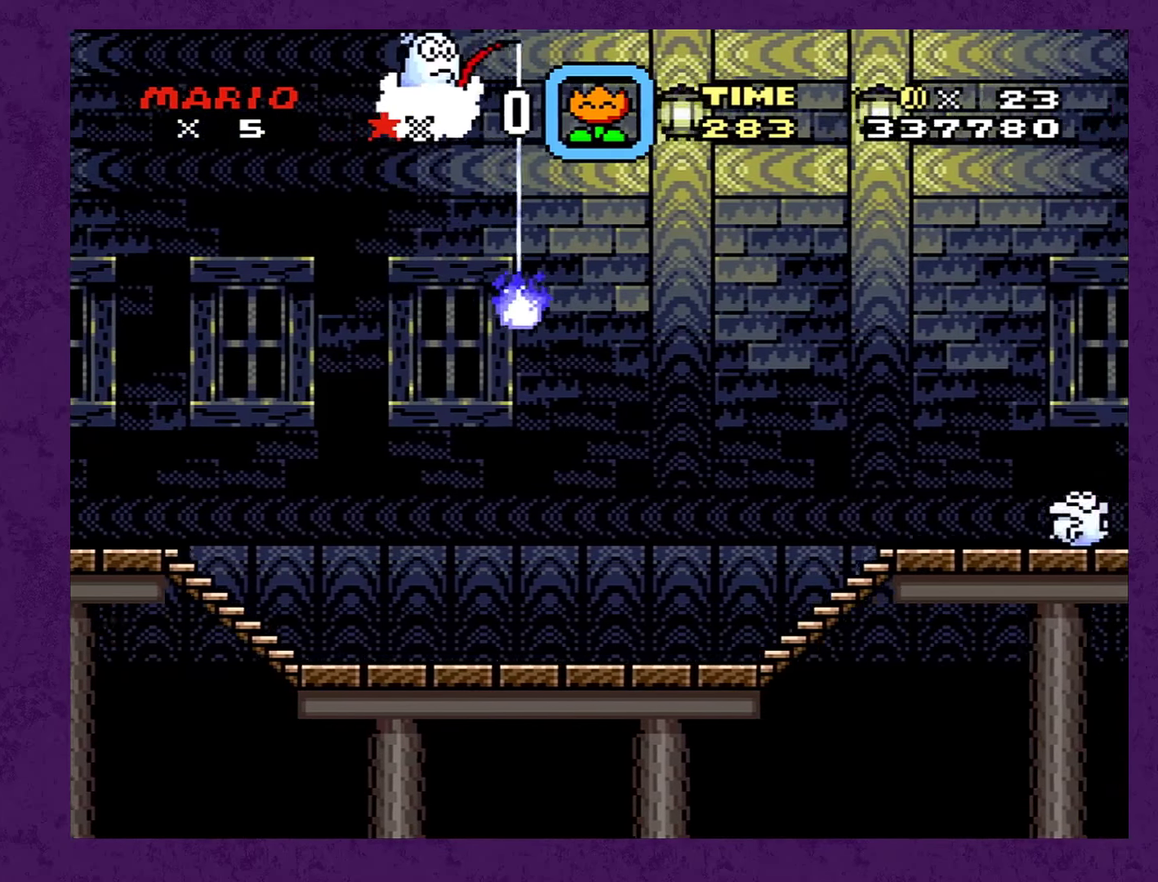
{"buttons": ["Y"], "events": [[33, "DPAD_LEFT", "down"], [433, "DPAD_LEFT", "up"]]}
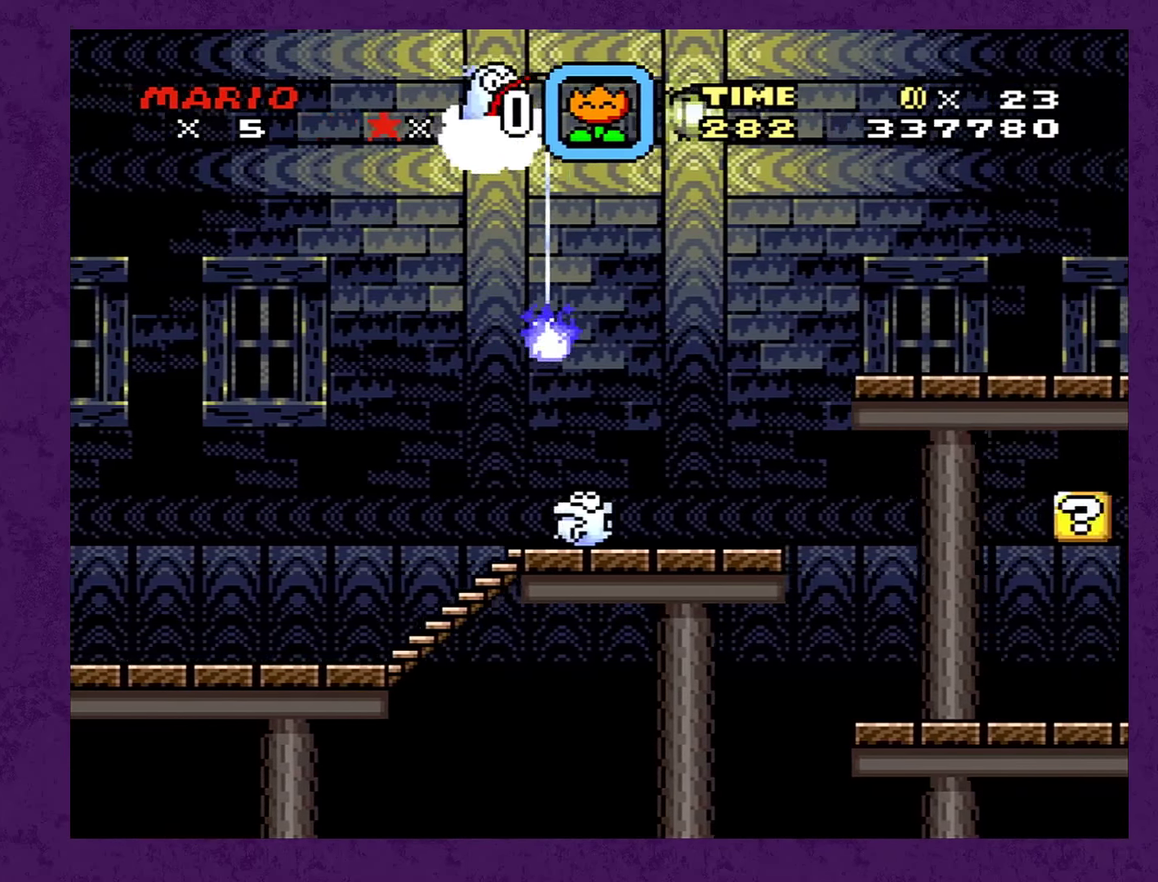
{"buttons": ["Y", "DPAD_LEFT"], "events": [[500, "DPAD_LEFT", "down"]]}
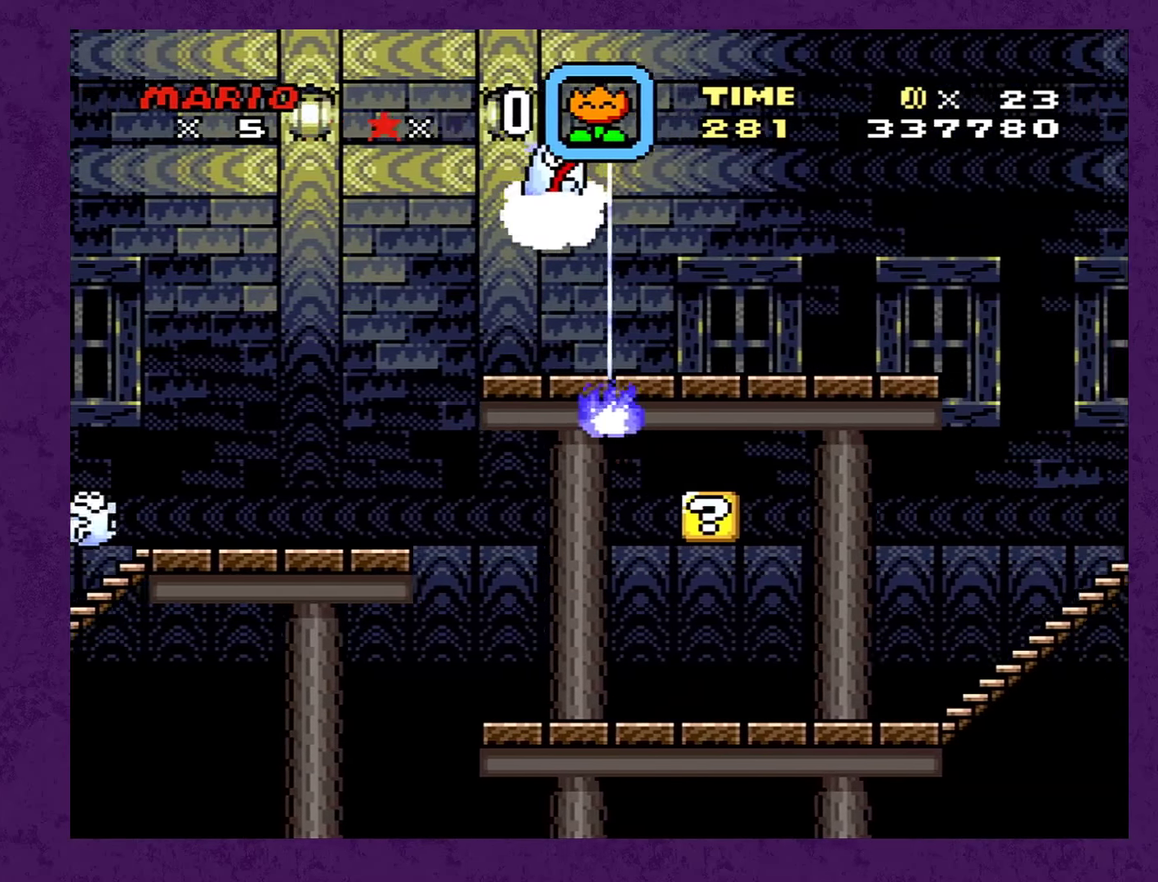
{"buttons": ["Y"], "events": [[467, "DPAD_LEFT", "up"]]}
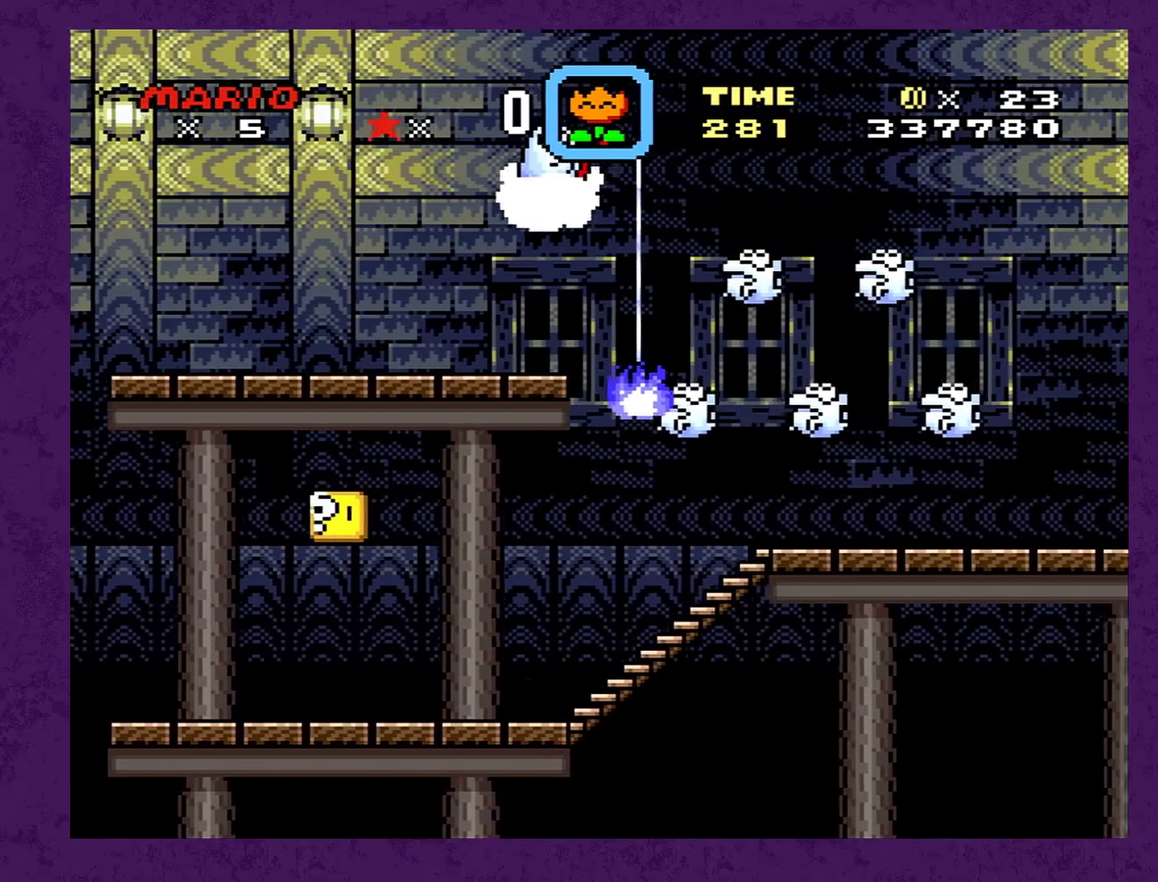
{"buttons": ["Y", "DPAD_LEFT"], "events": [[500, "DPAD_LEFT", "down"]]}
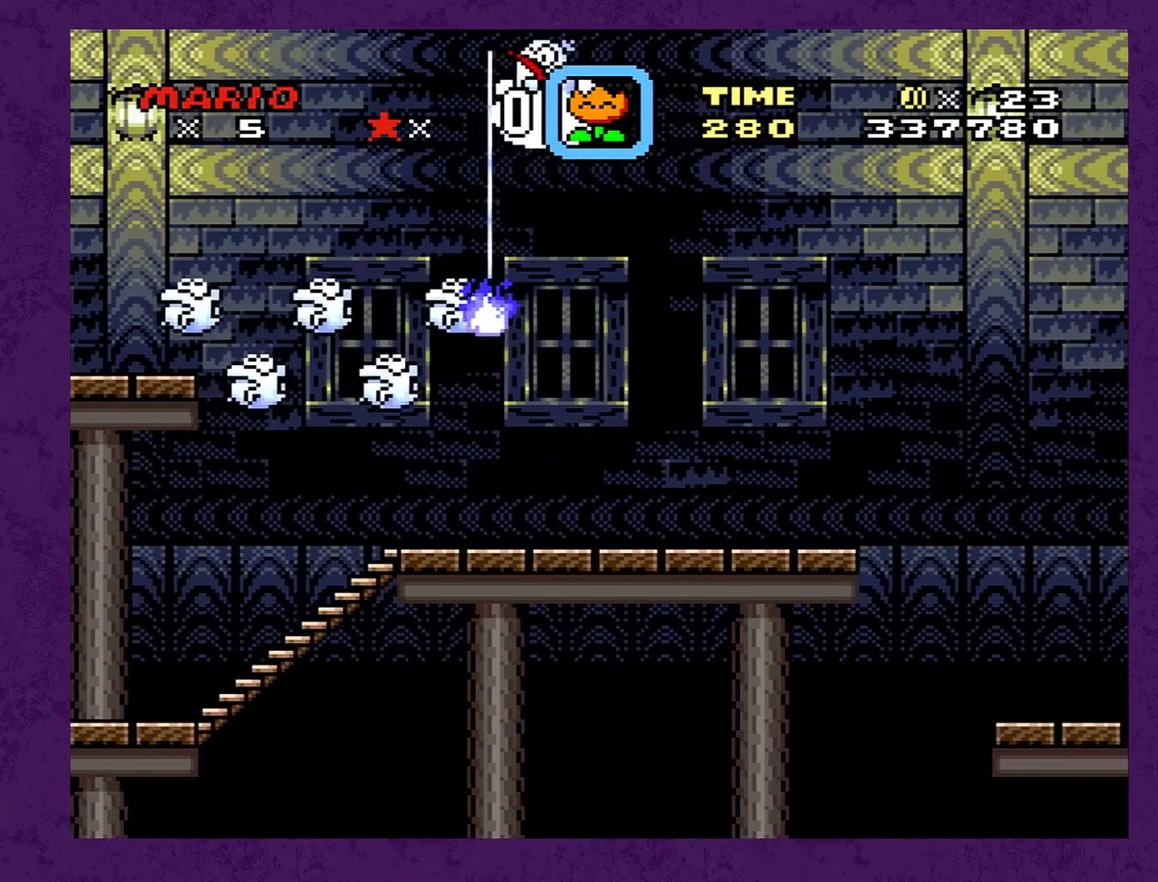
{"buttons": ["Y"], "events": [[500, "DPAD_LEFT", "up"]]}
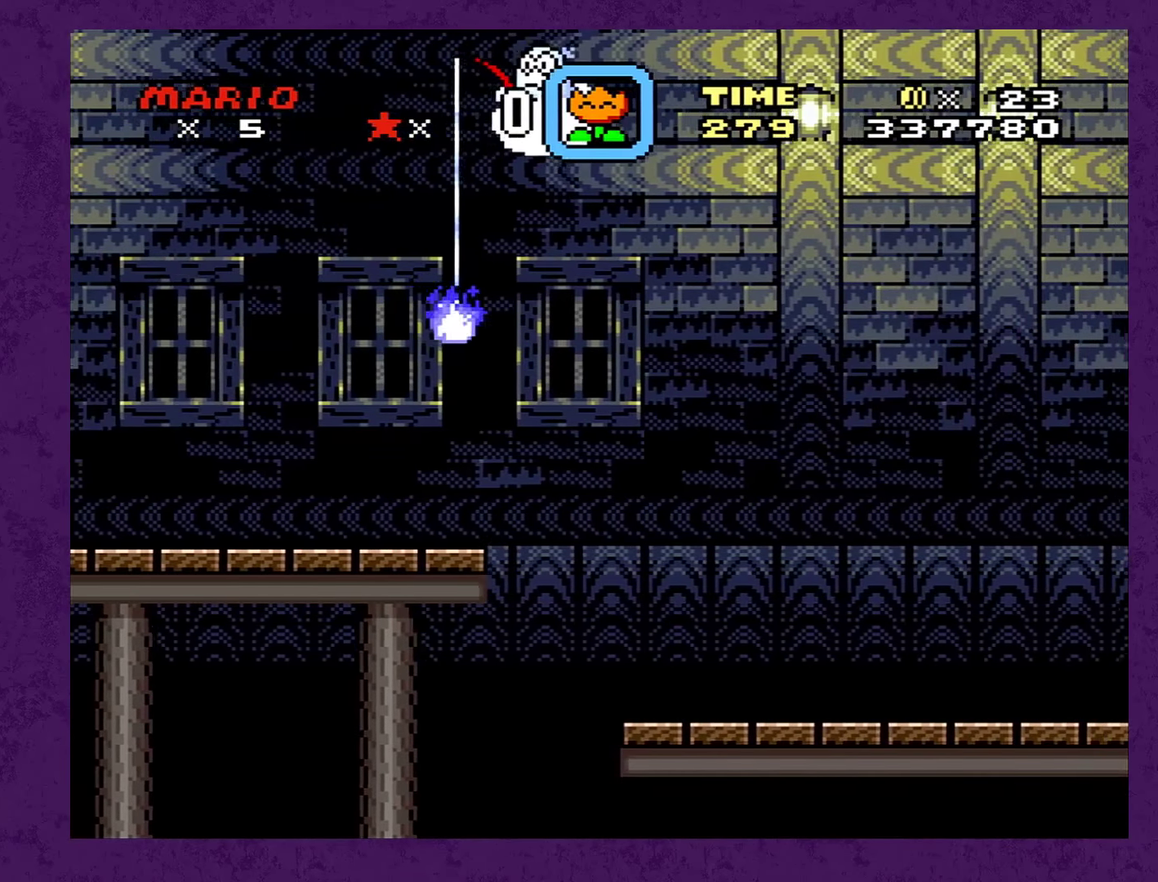
{"buttons": ["Y", "DPAD_LEFT"], "events": [[500, "DPAD_LEFT", "down"]]}
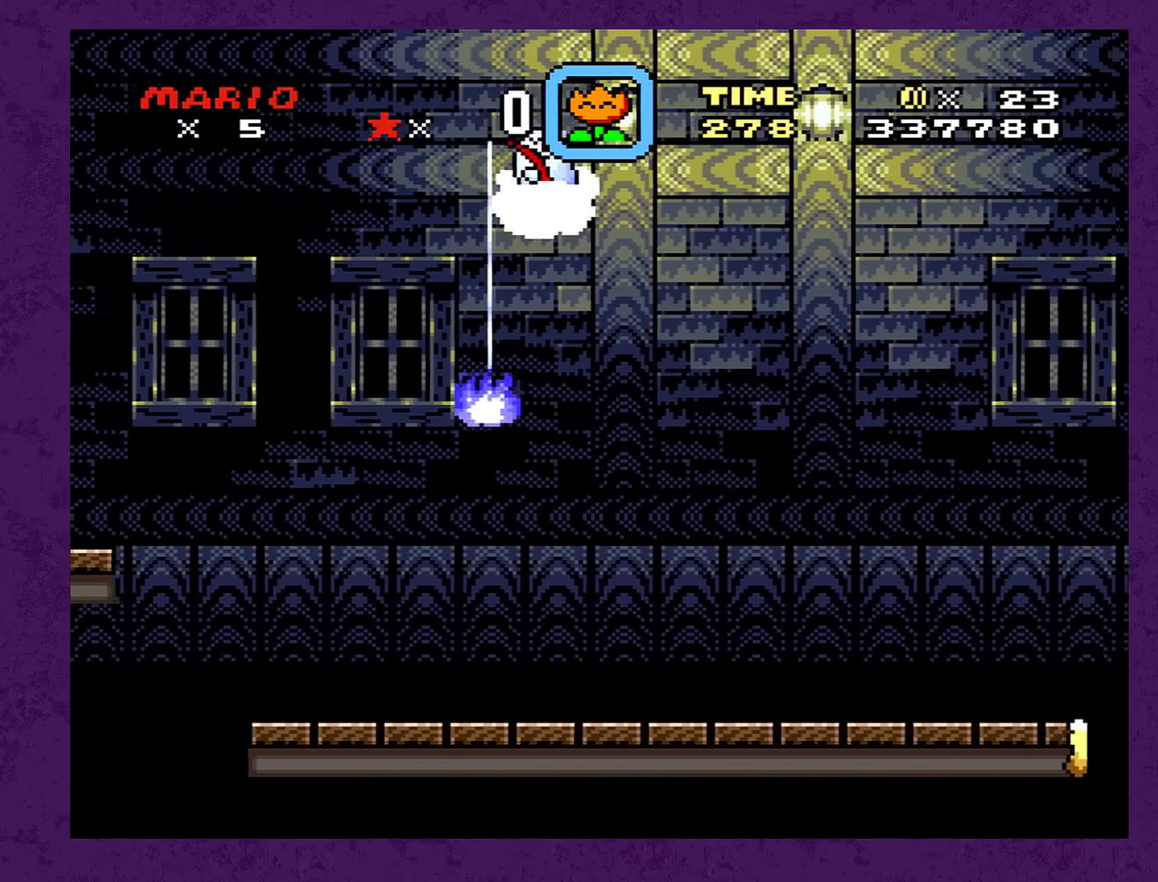
{"buttons": ["Y"], "events": [[500, "DPAD_LEFT", "up"]]}
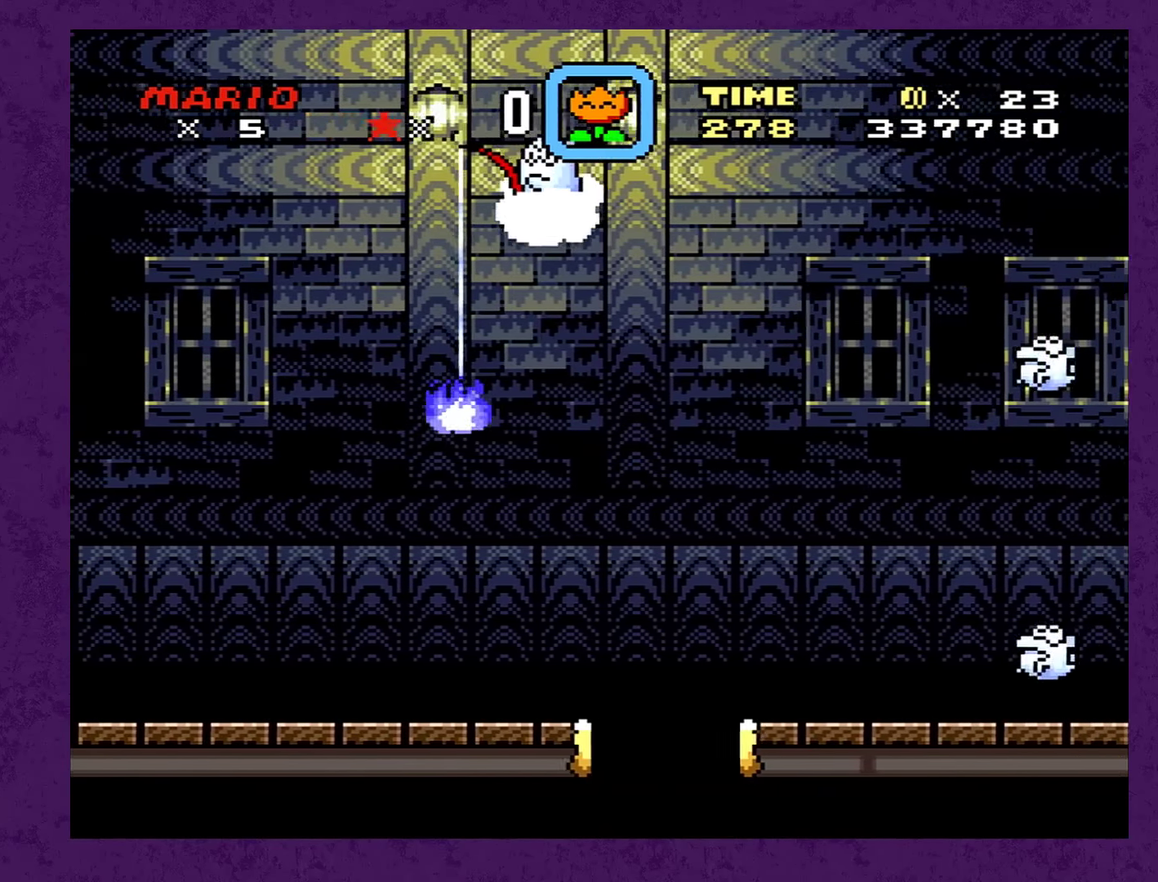
{"buttons": ["Y", "DPAD_LEFT"], "events": [[450, "DPAD_LEFT", "down"]]}